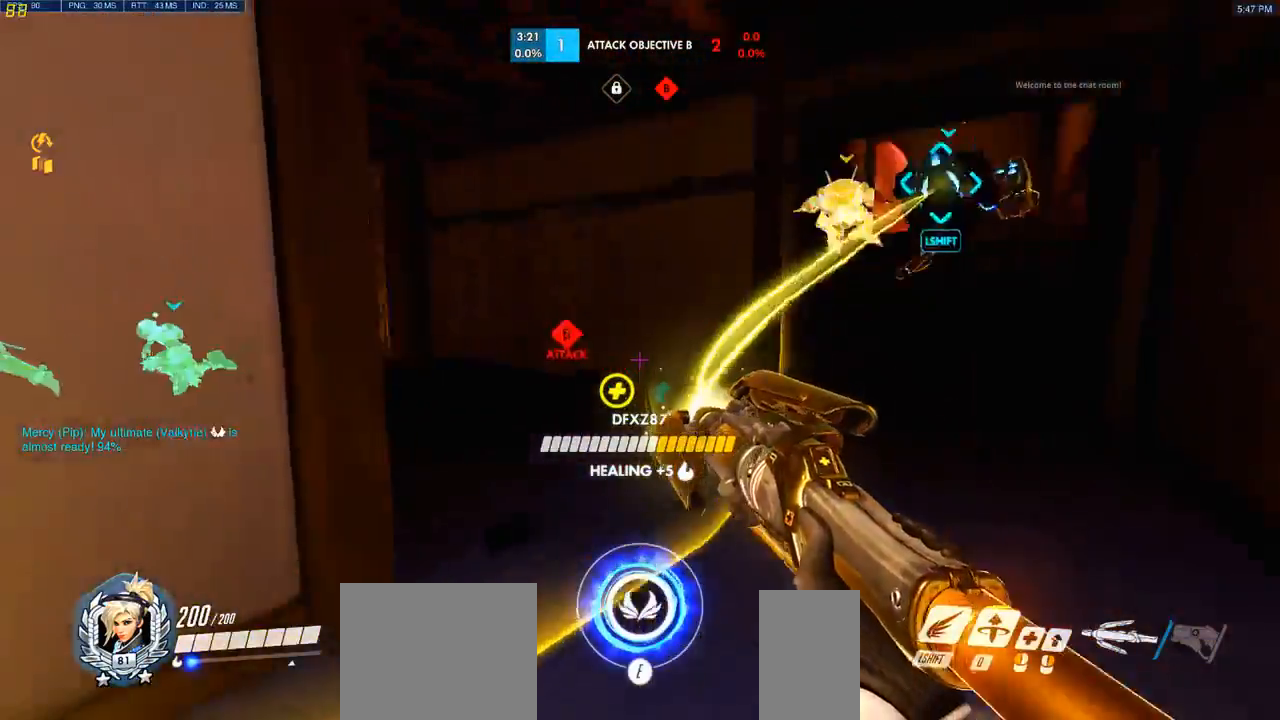
Gameplay with keyboard and mouse; each line is a JSON object with the keys and mouse buttons held at the frame after it. "events" lists presses ("down") and releases ("up") of "a", "ctrl", "d", "q", "s", "shift", "space", "w", "mouse_left", "mouse_wheel", "mouse_right", "mouse_mb4" and "mouse_mb5" between this image and that frame as [ms after this image, input, new state], when the widget could be followed in between. "mouse_left", "mouse_wheel", "mouse_right", "mouse_mb4", "mouse_mb5" = the "left", "wheel", "right", "mb4", "mb5" buttons of the "mouse" list. No other keys are recorded. "wheel" means that the mouse wheel is clicked or scrolled. Mouse movement is not recorded. Not read: e.
{"keys": ["d", "w"], "mouse": ["left"], "events": [[350, "mouse_left", "down"]]}
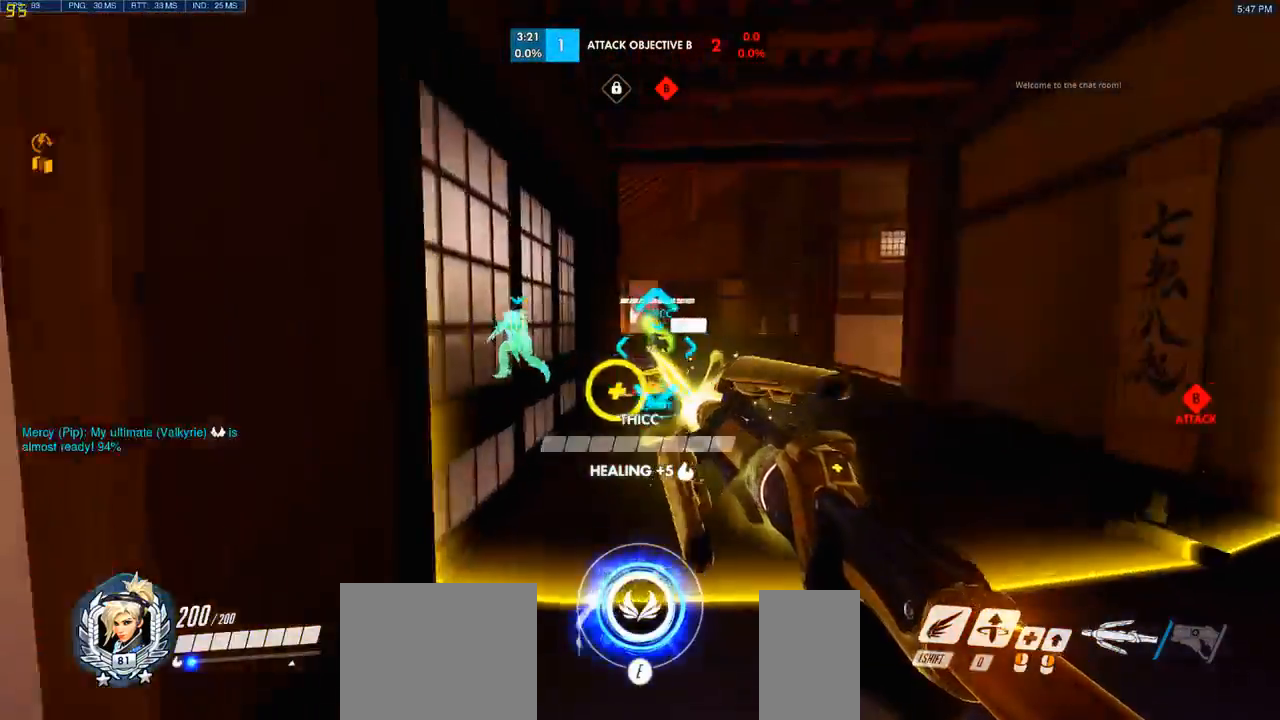
{"keys": ["d", "w"], "mouse": ["left"], "events": [[33, "mouse_left", "up"], [400, "mouse_left", "down"]]}
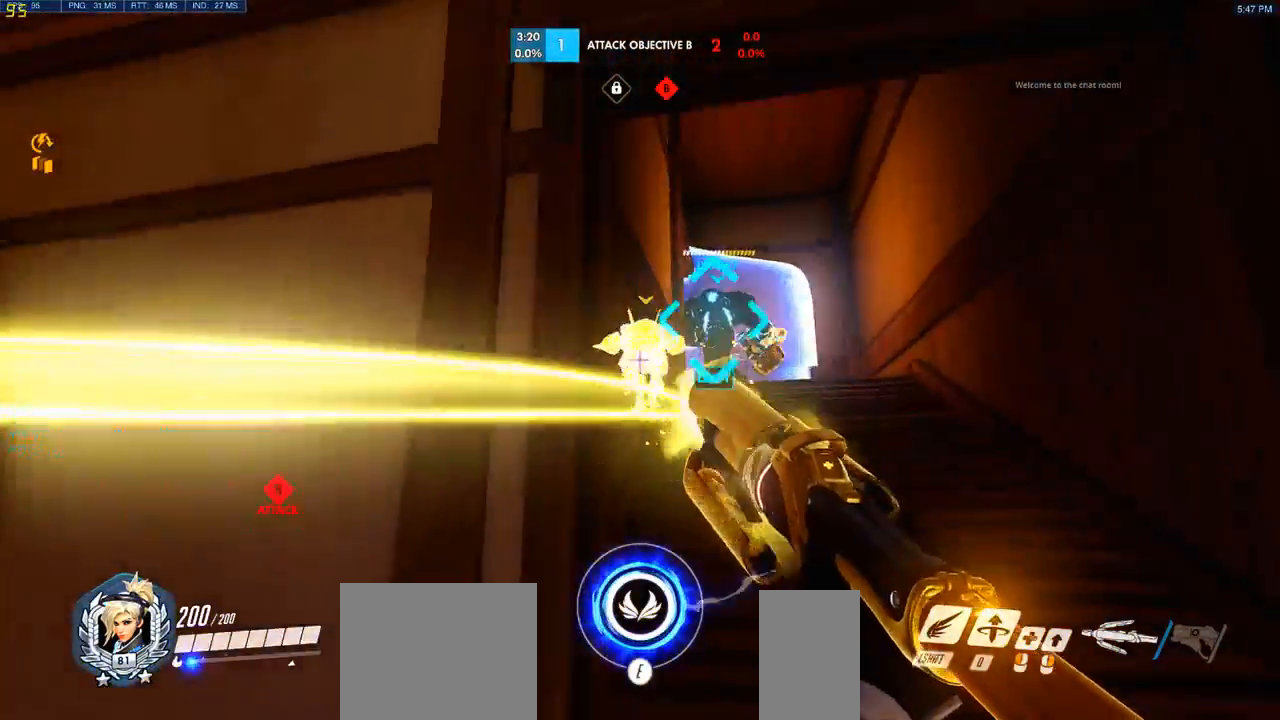
{"keys": ["w"], "mouse": [], "events": [[83, "mouse_left", "up"], [467, "d", "up"]]}
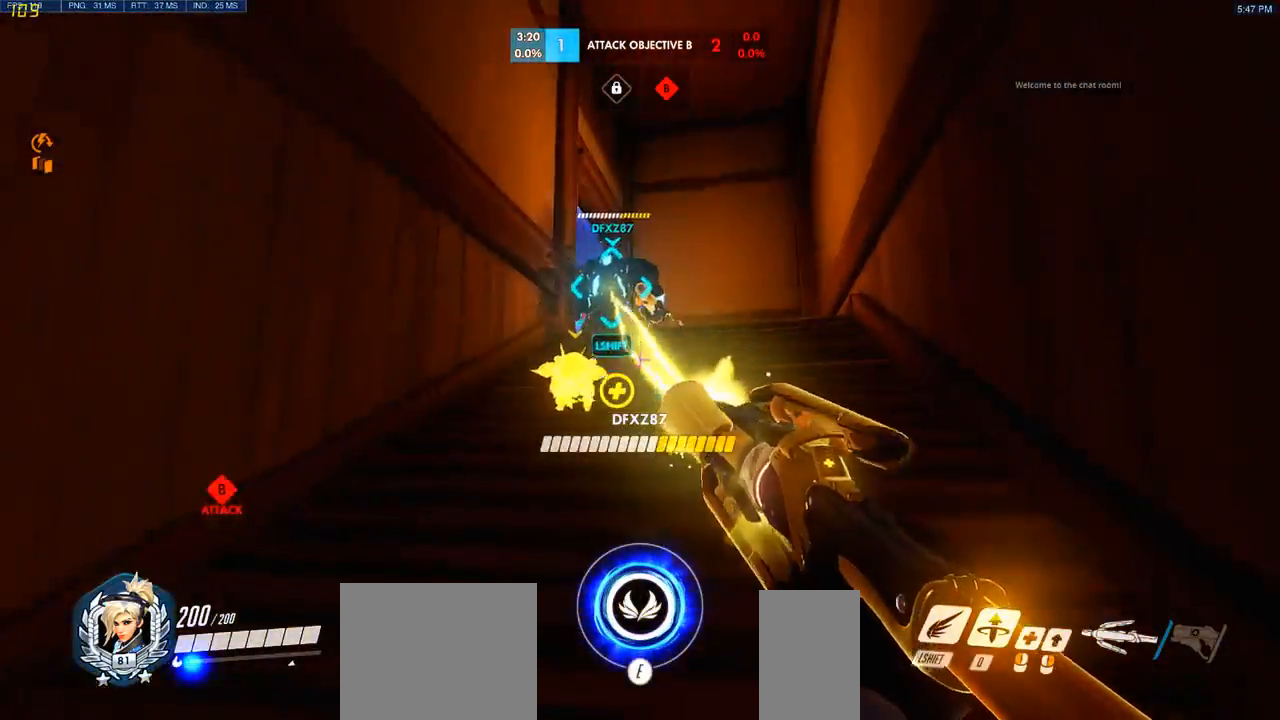
{"keys": ["d", "w"], "mouse": [], "events": [[450, "d", "down"]]}
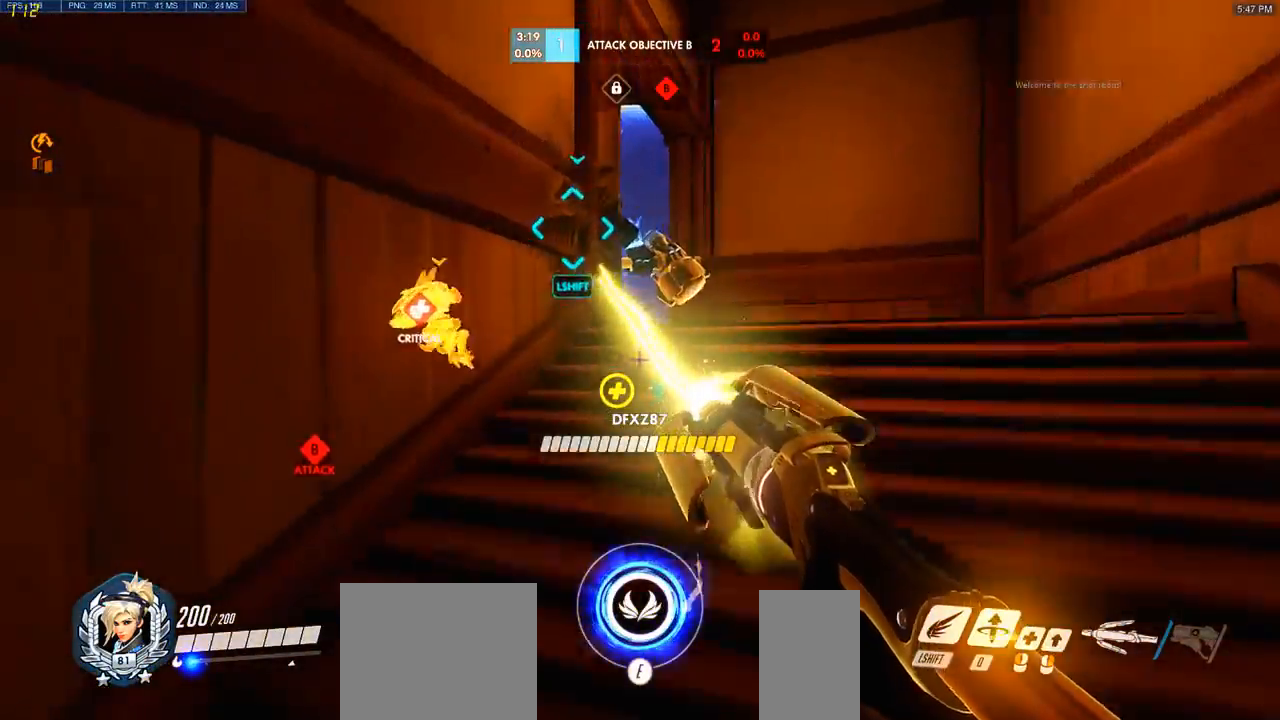
{"keys": ["a"], "mouse": [], "events": [[383, "w", "up"], [417, "d", "up"], [450, "a", "down"]]}
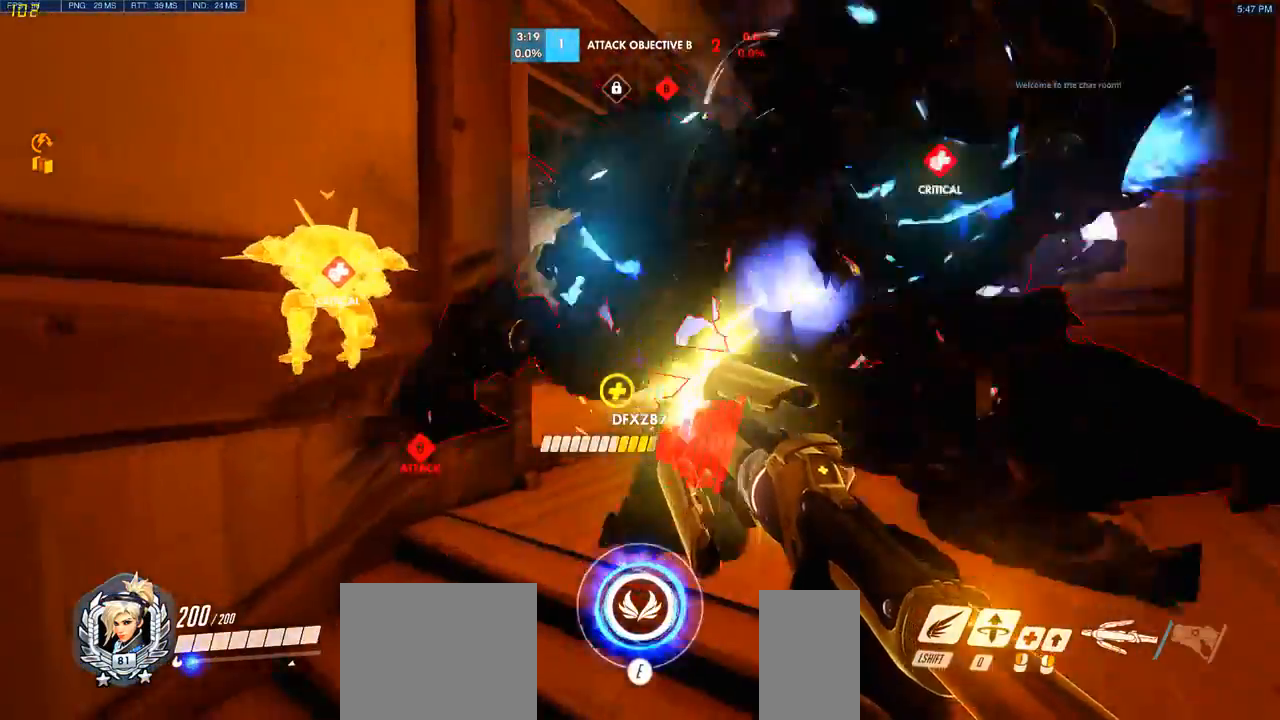
{"keys": ["s"], "mouse": [], "events": [[117, "s", "down"], [250, "a", "up"], [350, "space", "down"], [500, "space", "up"]]}
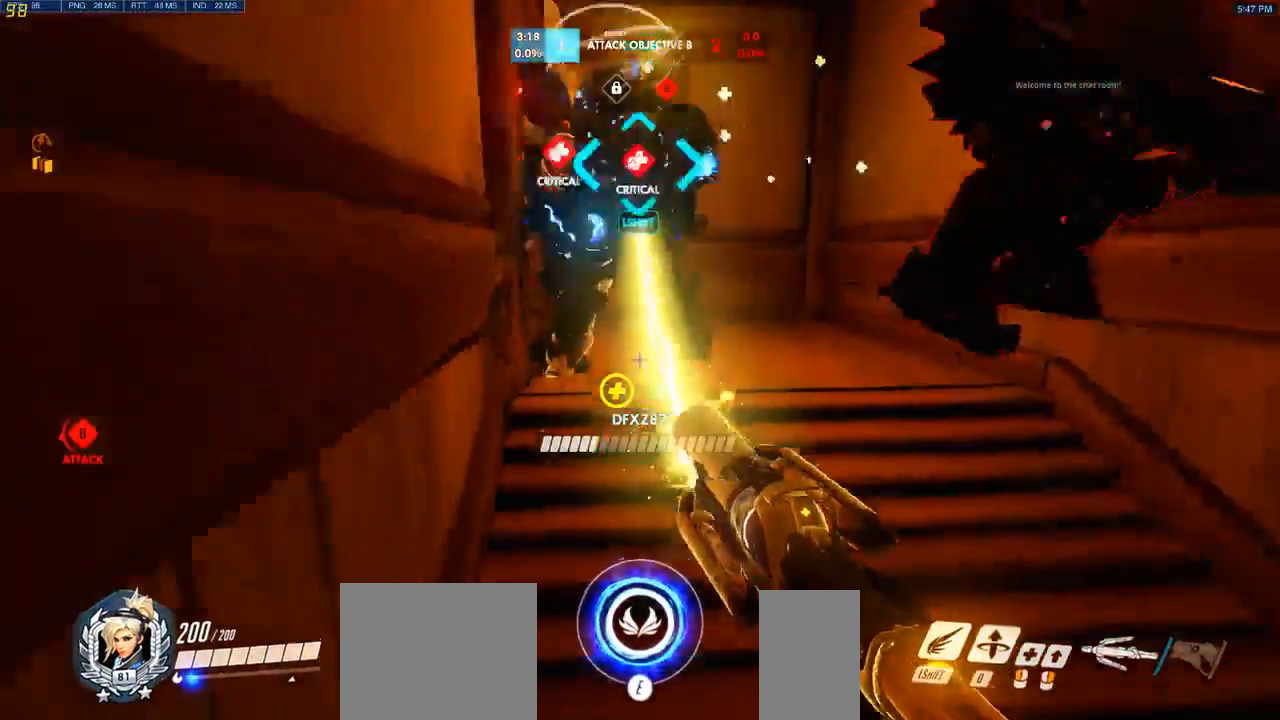
{"keys": ["s"], "mouse": [], "events": [[33, "d", "down"], [217, "d", "up"]]}
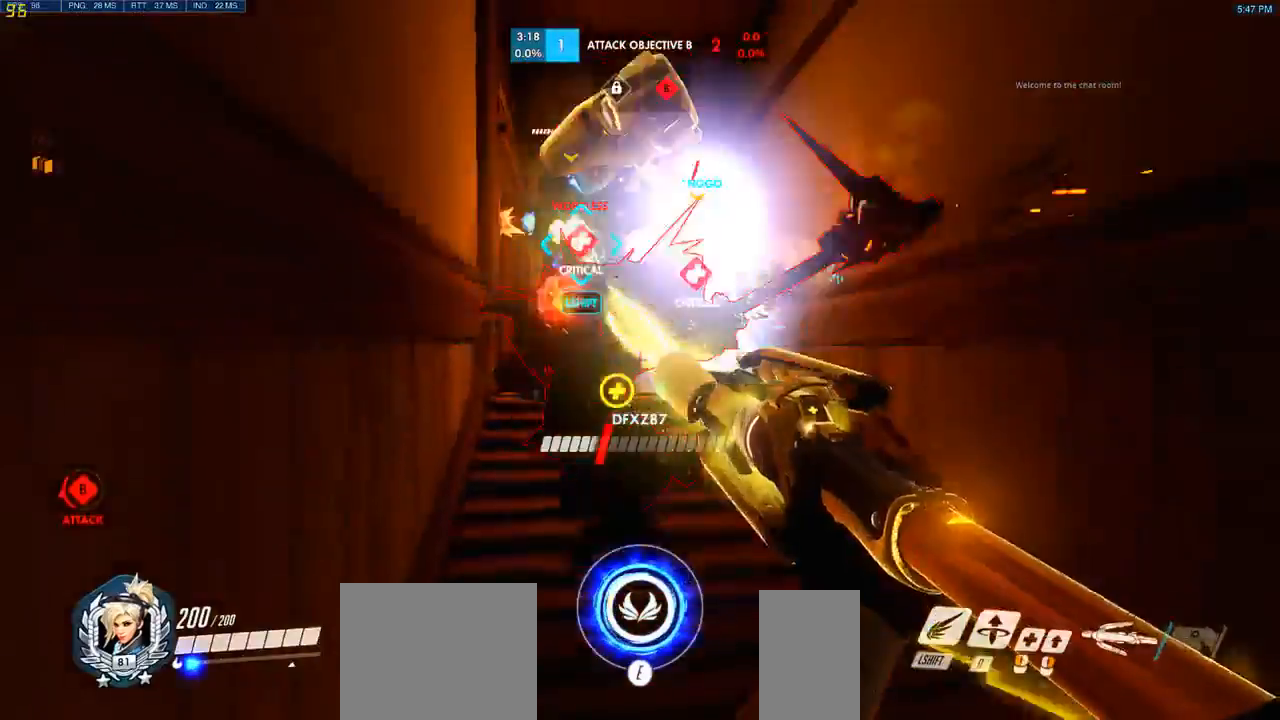
{"keys": ["s"], "mouse": [], "events": []}
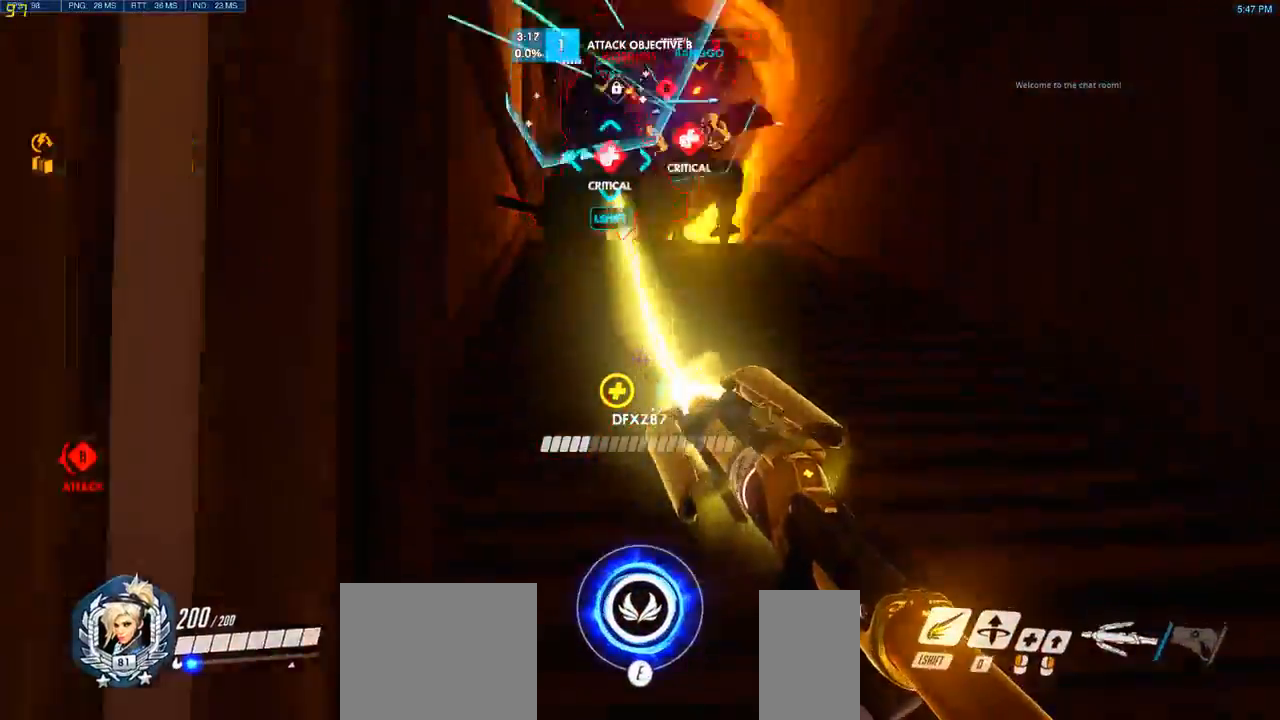
{"keys": ["d", "s"], "mouse": [], "events": [[383, "d", "down"]]}
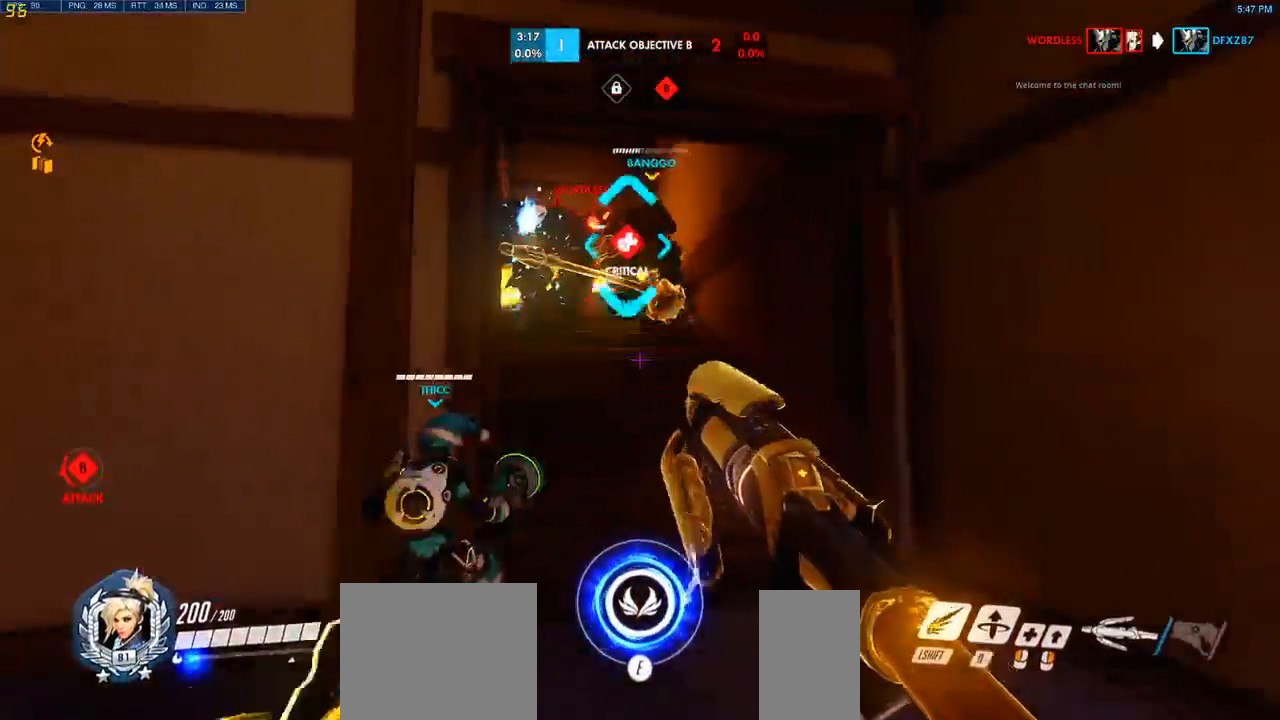
{"keys": ["w"], "mouse": [], "events": [[67, "s", "up"], [167, "w", "down"], [233, "d", "up"]]}
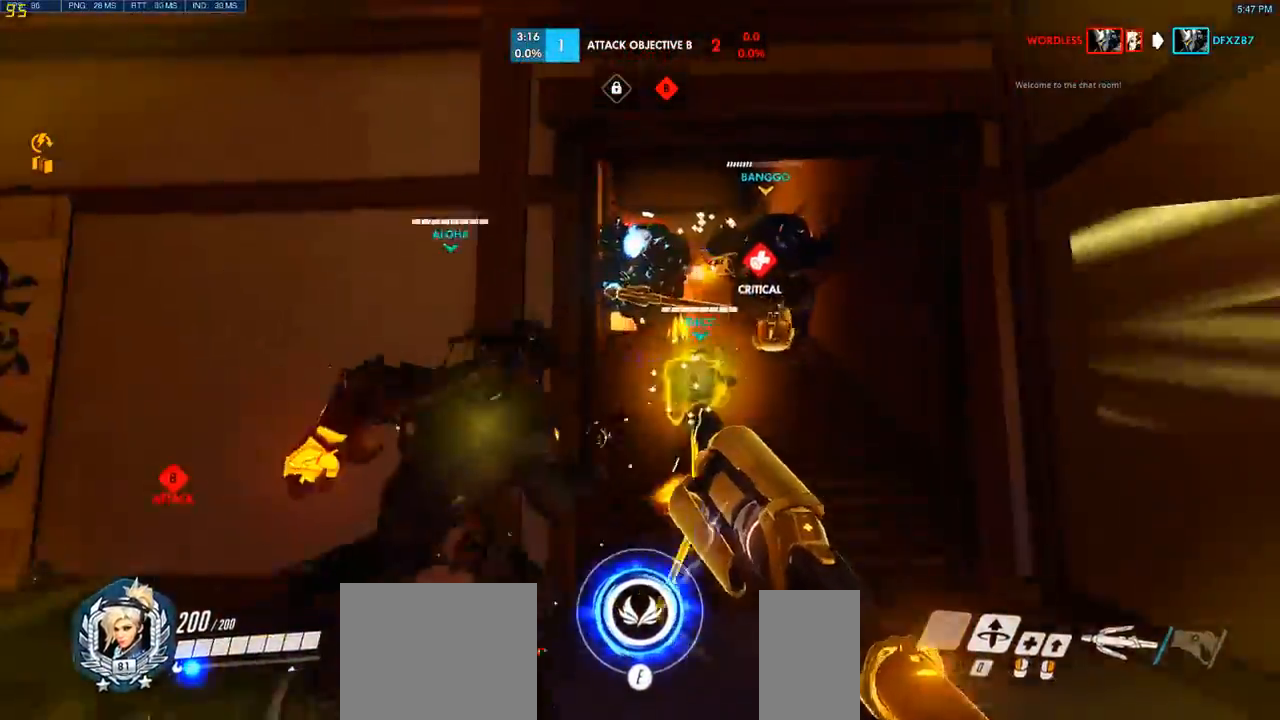
{"keys": ["w"], "mouse": [], "events": [[250, "d", "down"], [350, "d", "up"]]}
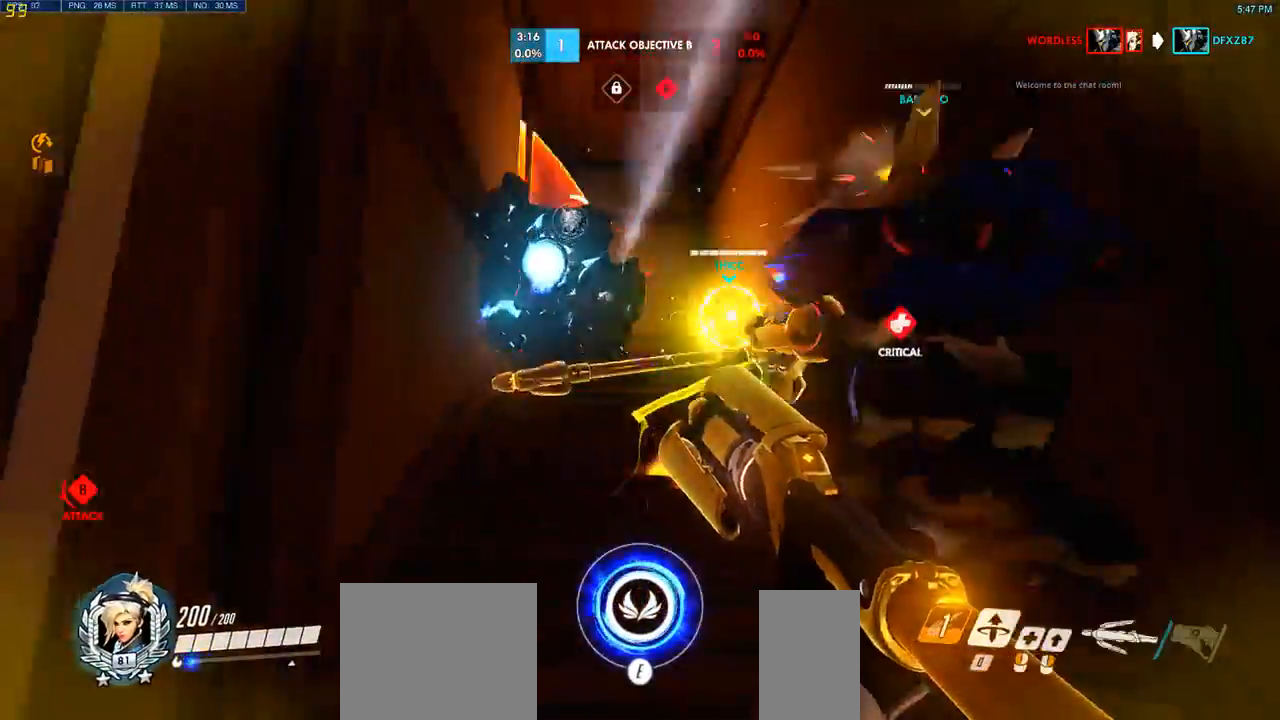
{"keys": ["w"], "mouse": [], "events": [[350, "d", "down"], [383, "d", "up"]]}
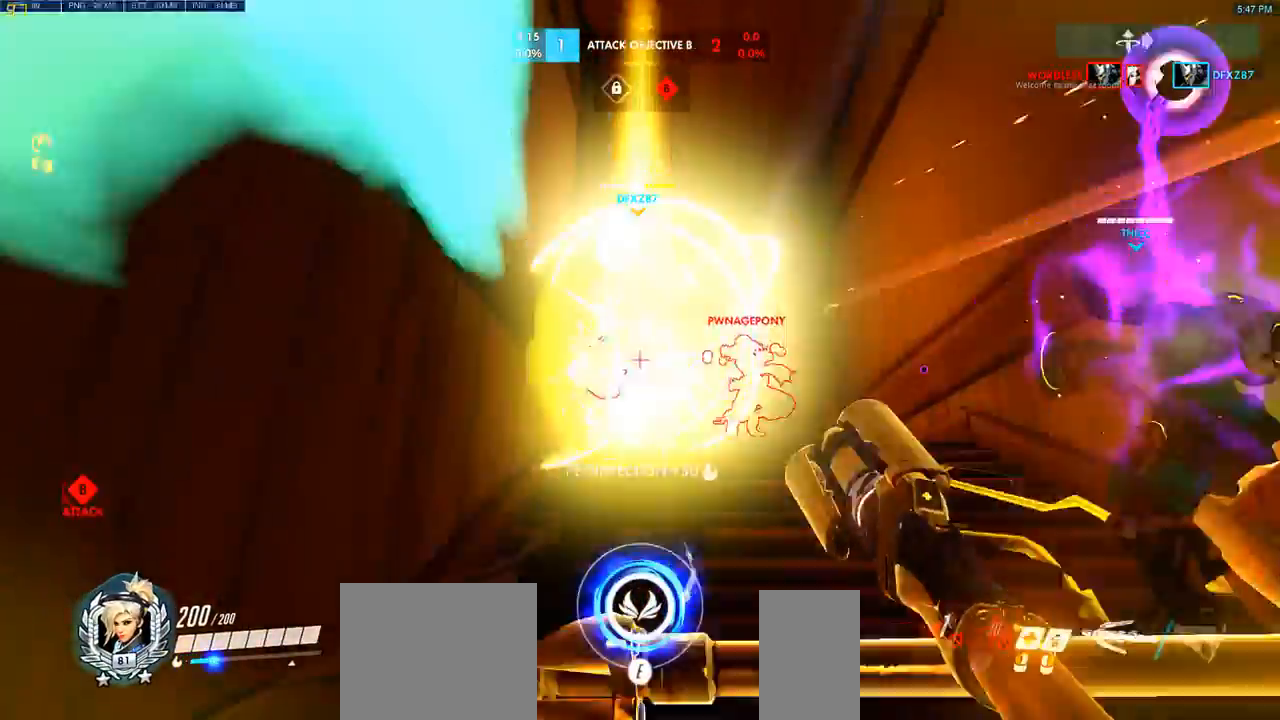
{"keys": ["d", "w"], "mouse": [], "events": [[150, "w", "up"], [217, "d", "down"], [483, "w", "down"]]}
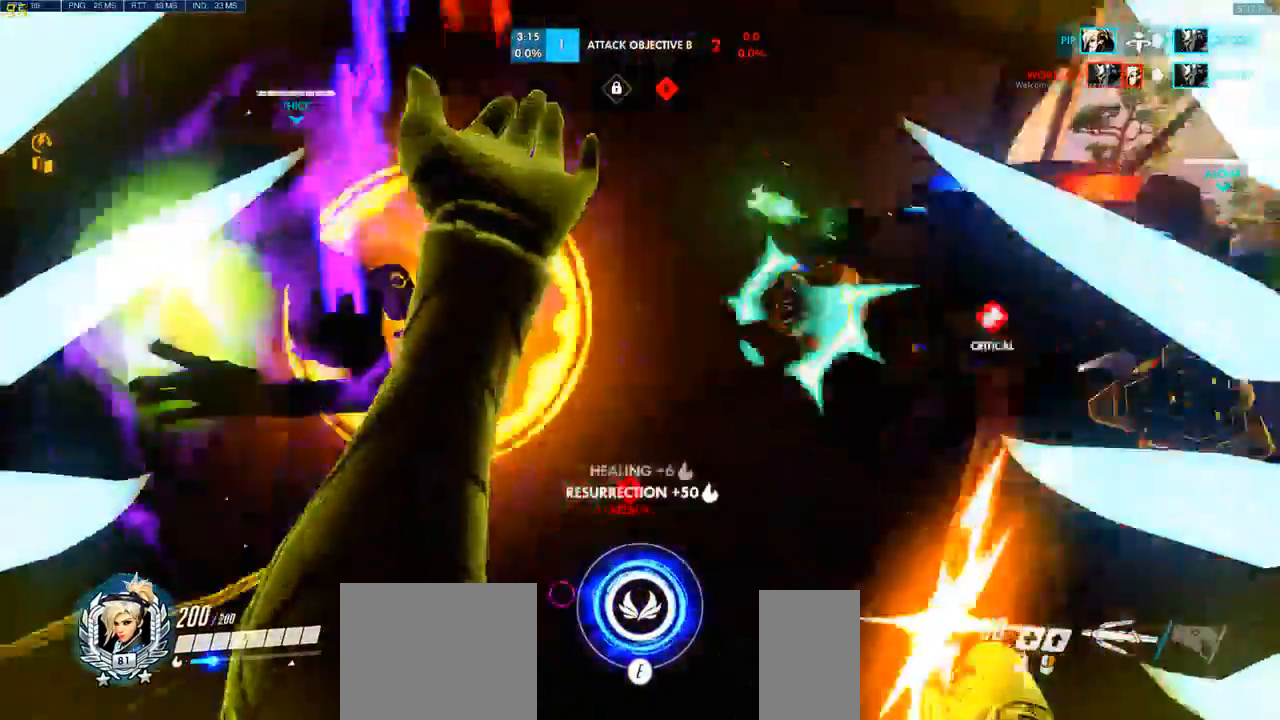
{"keys": ["d"], "mouse": ["left"], "events": [[367, "w", "up"], [400, "mouse_left", "down"]]}
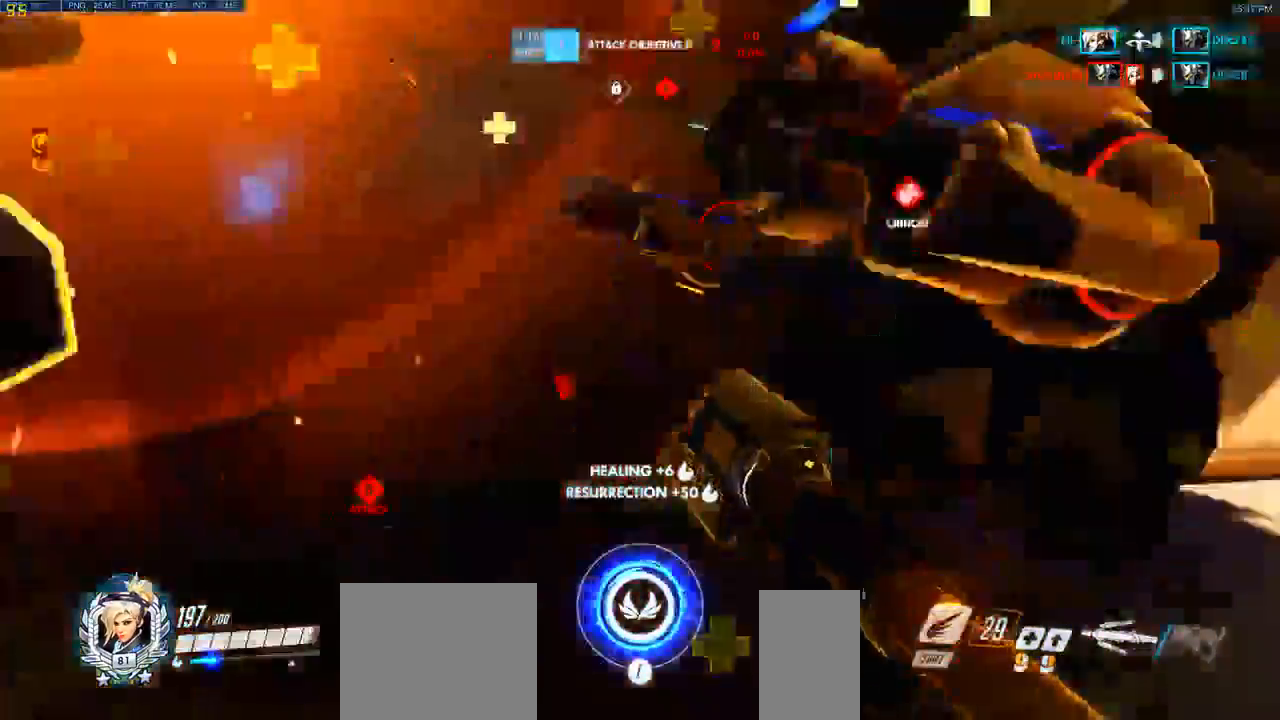
{"keys": ["d", "s"], "mouse": [], "events": [[100, "space", "down"], [333, "mouse_left", "up"], [350, "space", "up"], [500, "s", "down"]]}
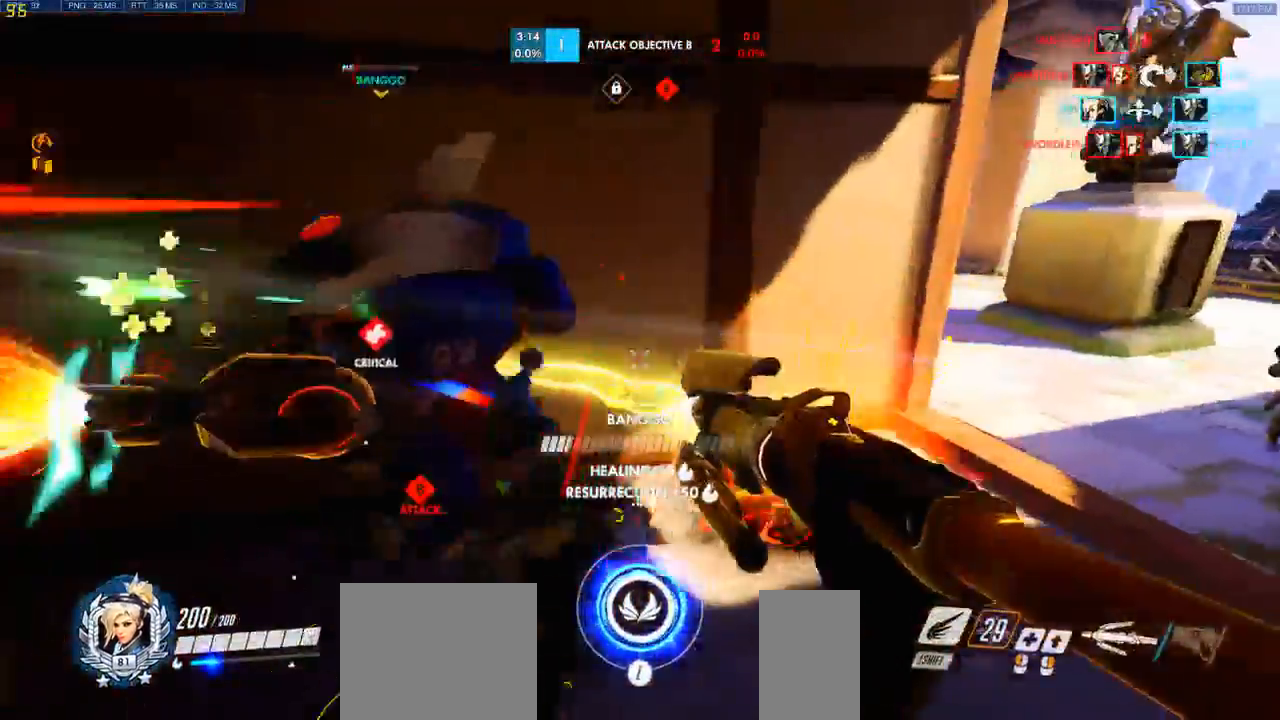
{"keys": ["a", "s"], "mouse": [], "events": [[183, "d", "up"], [350, "a", "down"]]}
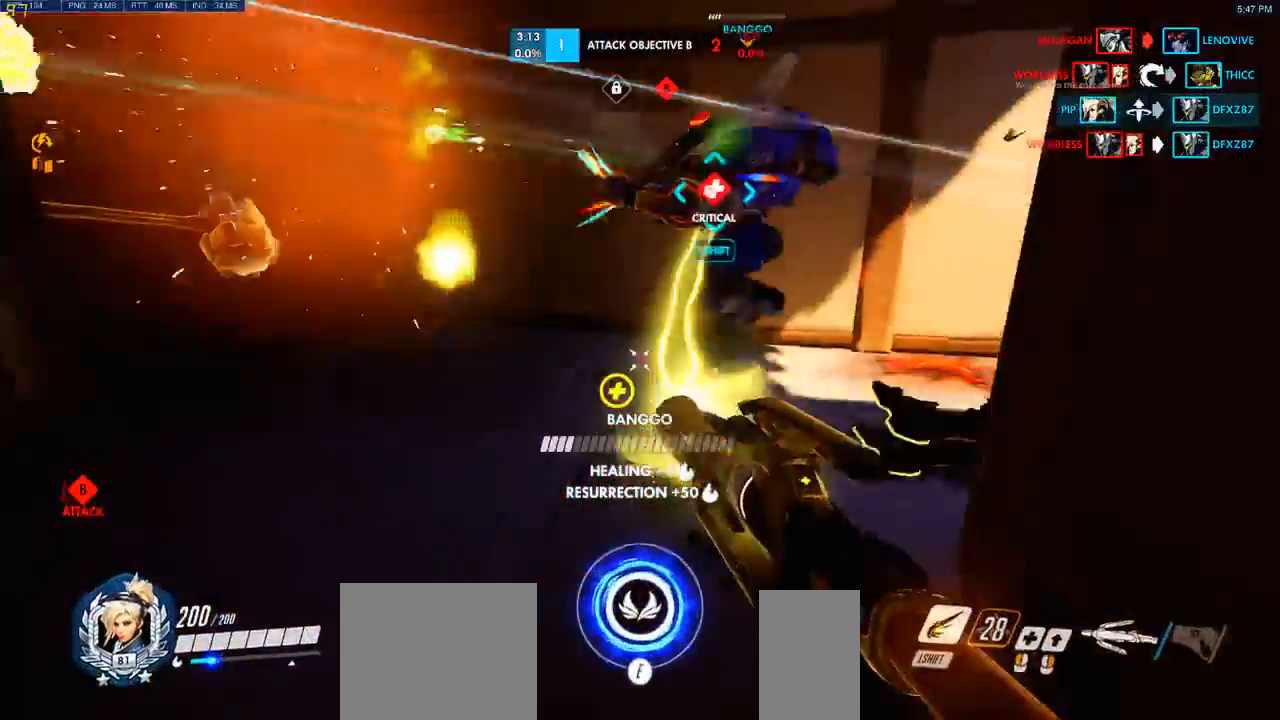
{"keys": ["a"], "mouse": [], "events": [[450, "s", "up"]]}
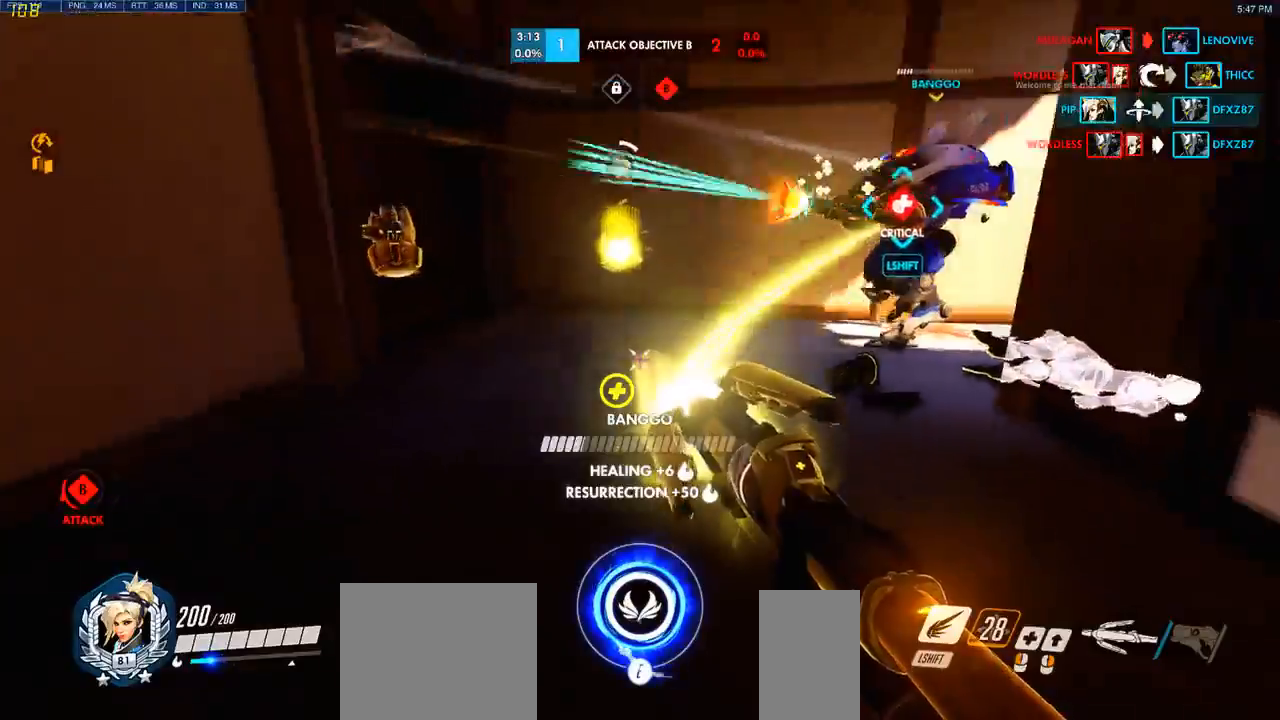
{"keys": ["a", "w"], "mouse": [], "events": [[117, "w", "down"]]}
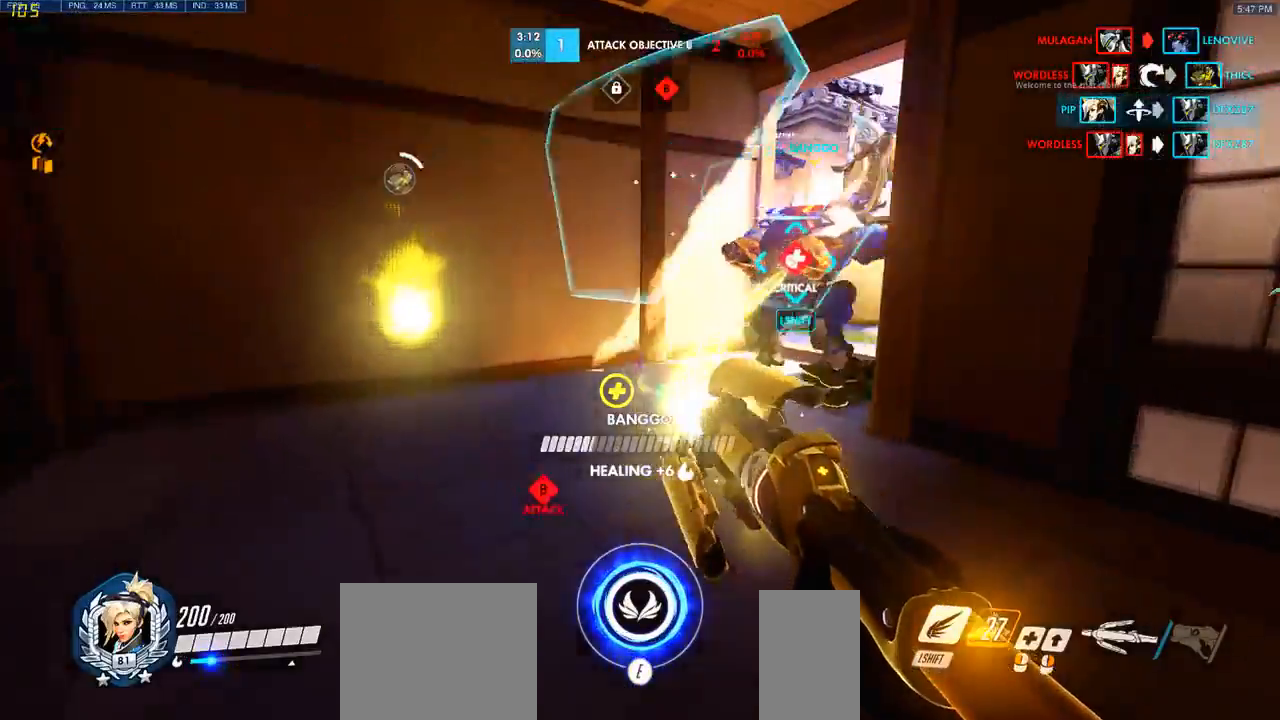
{"keys": ["w"], "mouse": [], "events": [[100, "a", "up"]]}
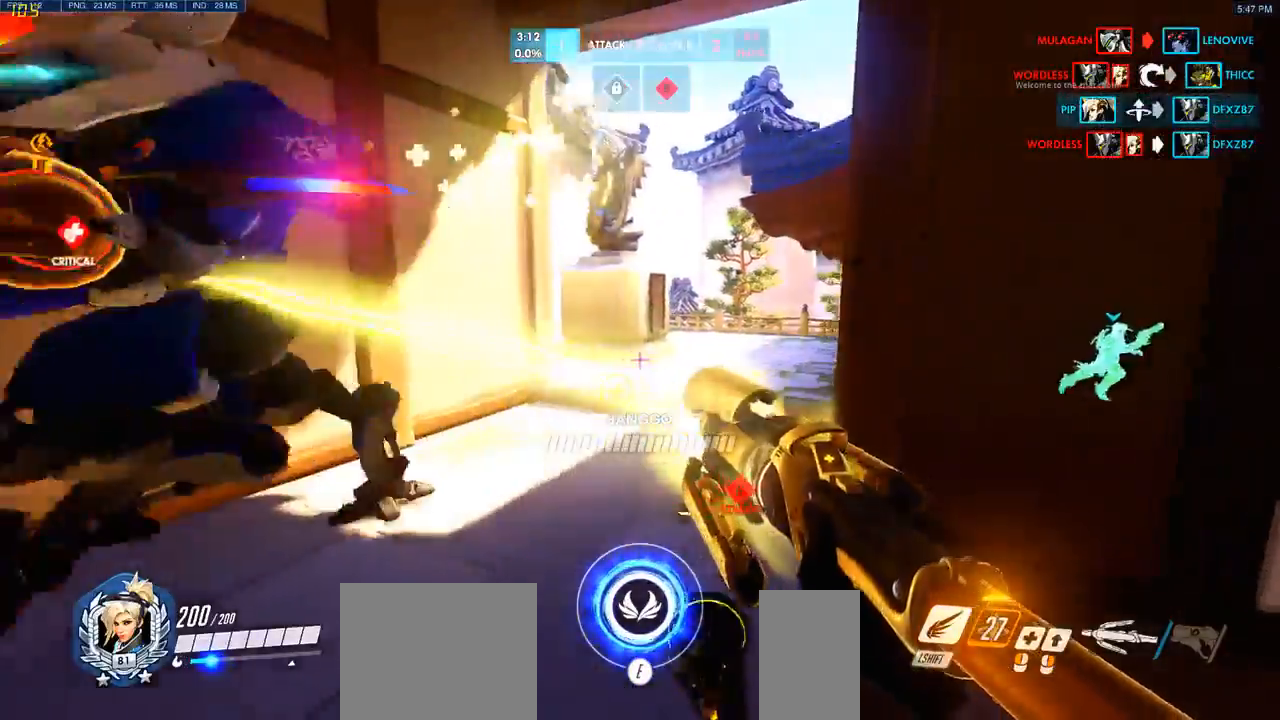
{"keys": ["w"], "mouse": [], "events": []}
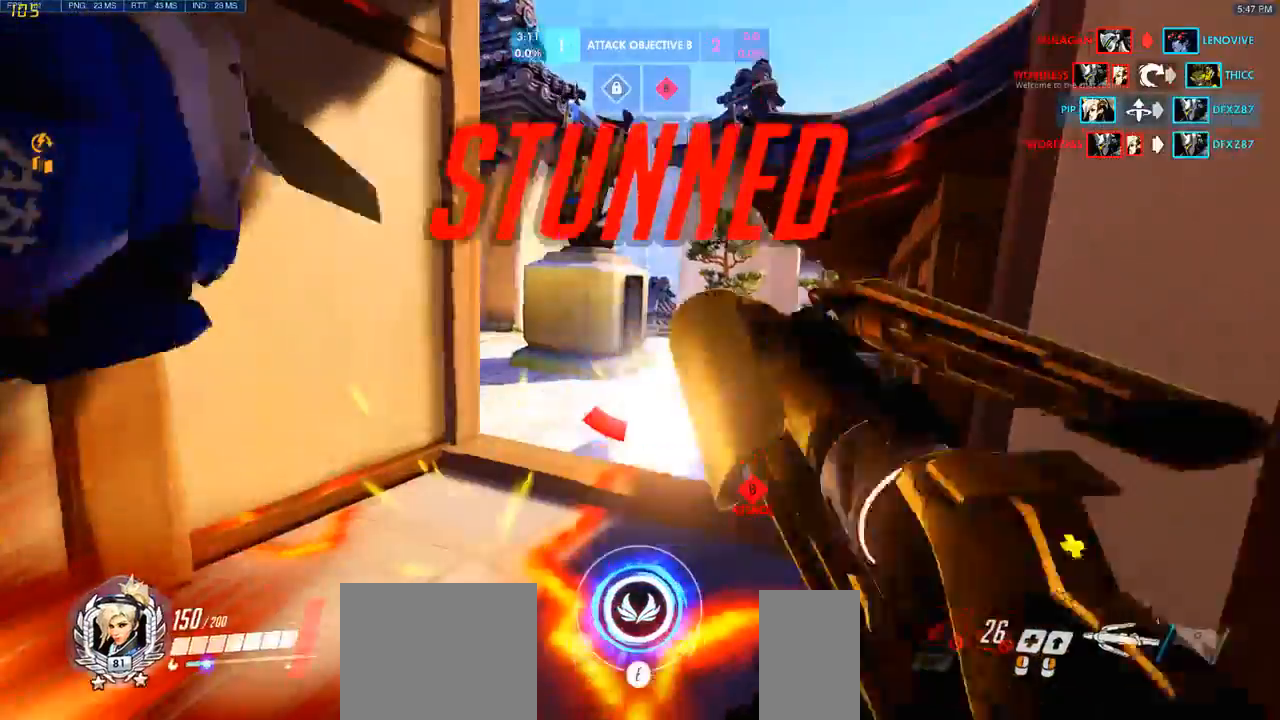
{"keys": ["w"], "mouse": [], "events": []}
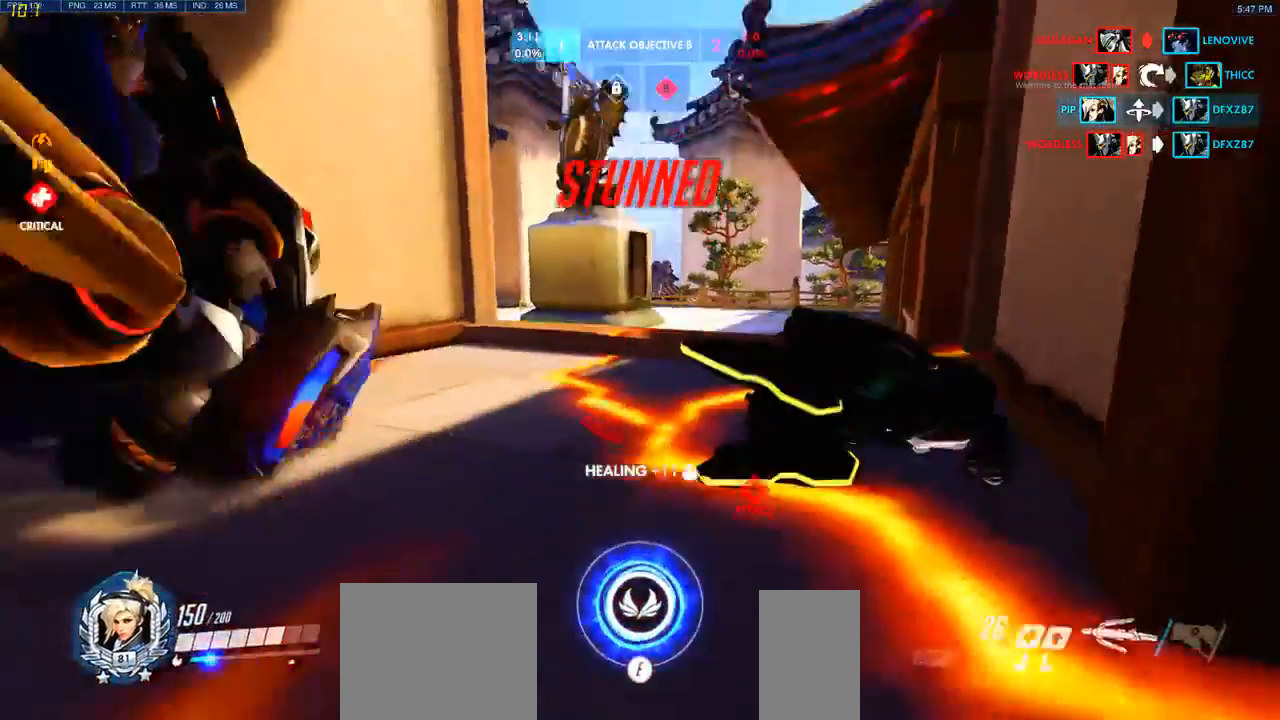
{"keys": ["w"], "mouse": [], "events": []}
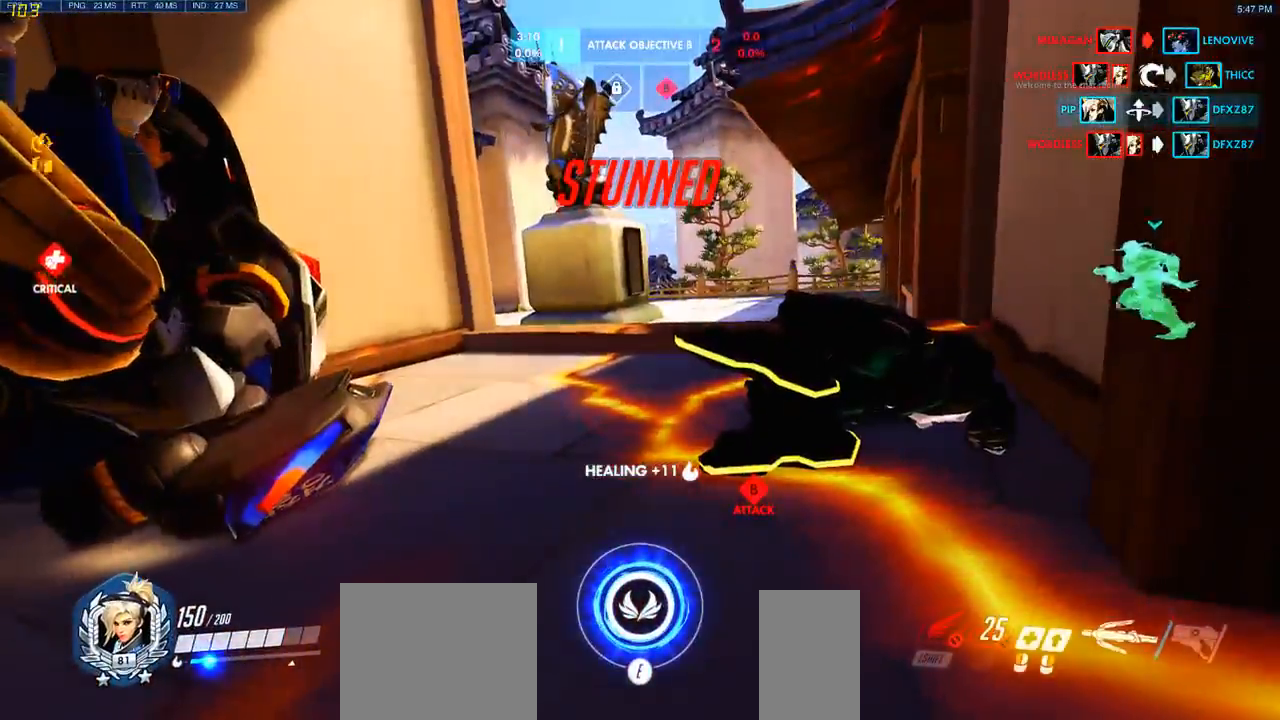
{"keys": ["w"], "mouse": [], "events": []}
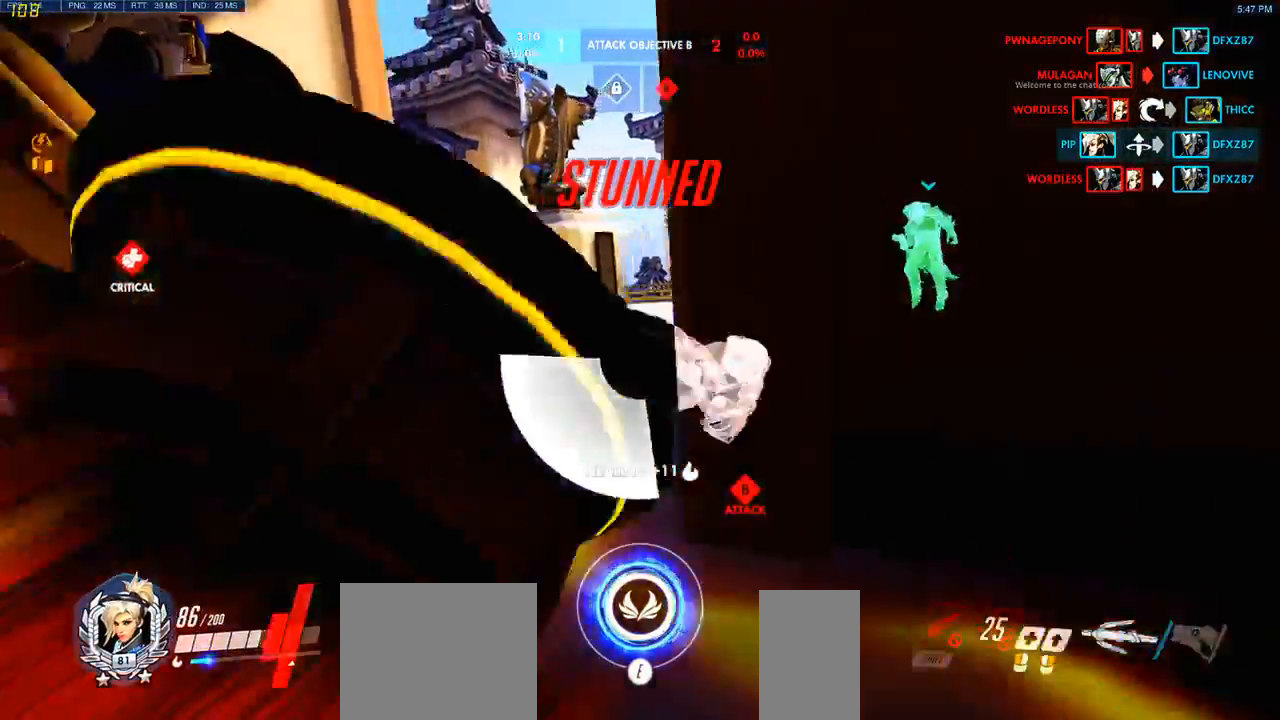
{"keys": ["d"], "mouse": [], "events": [[483, "d", "down"], [500, "w", "up"]]}
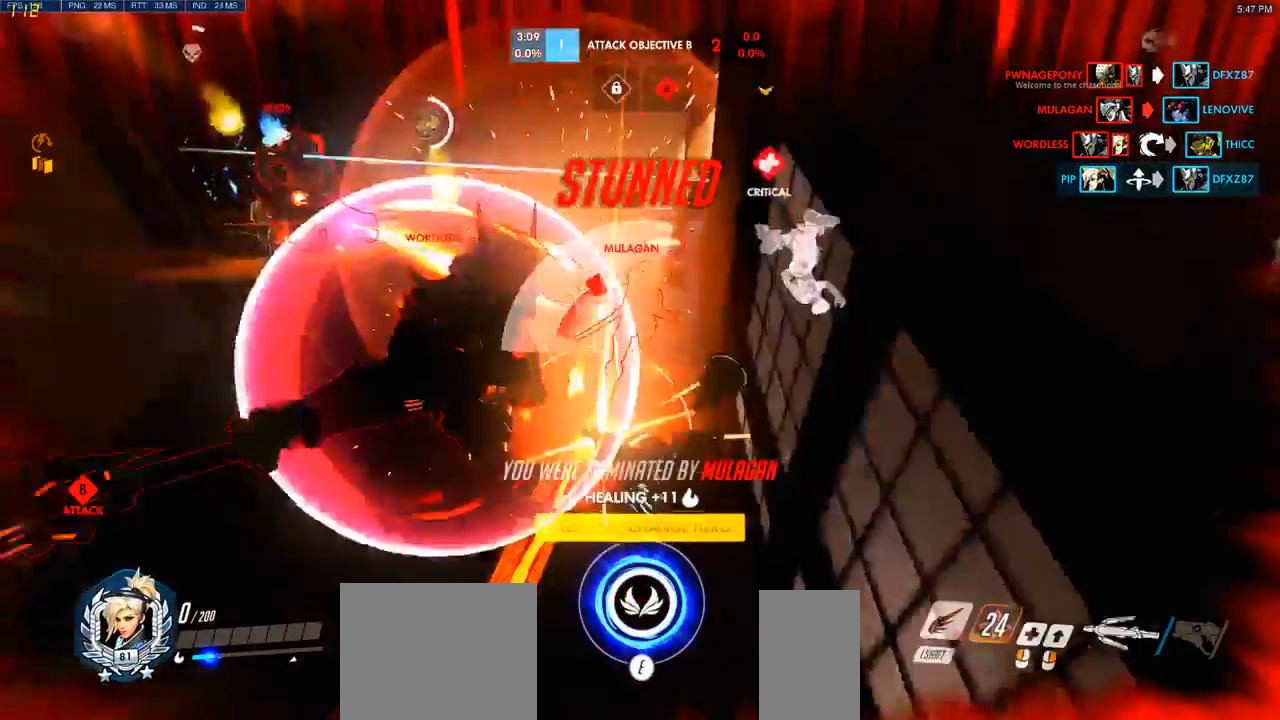
{"keys": [], "mouse": [], "events": [[133, "s", "down"], [233, "d", "up"], [400, "s", "up"]]}
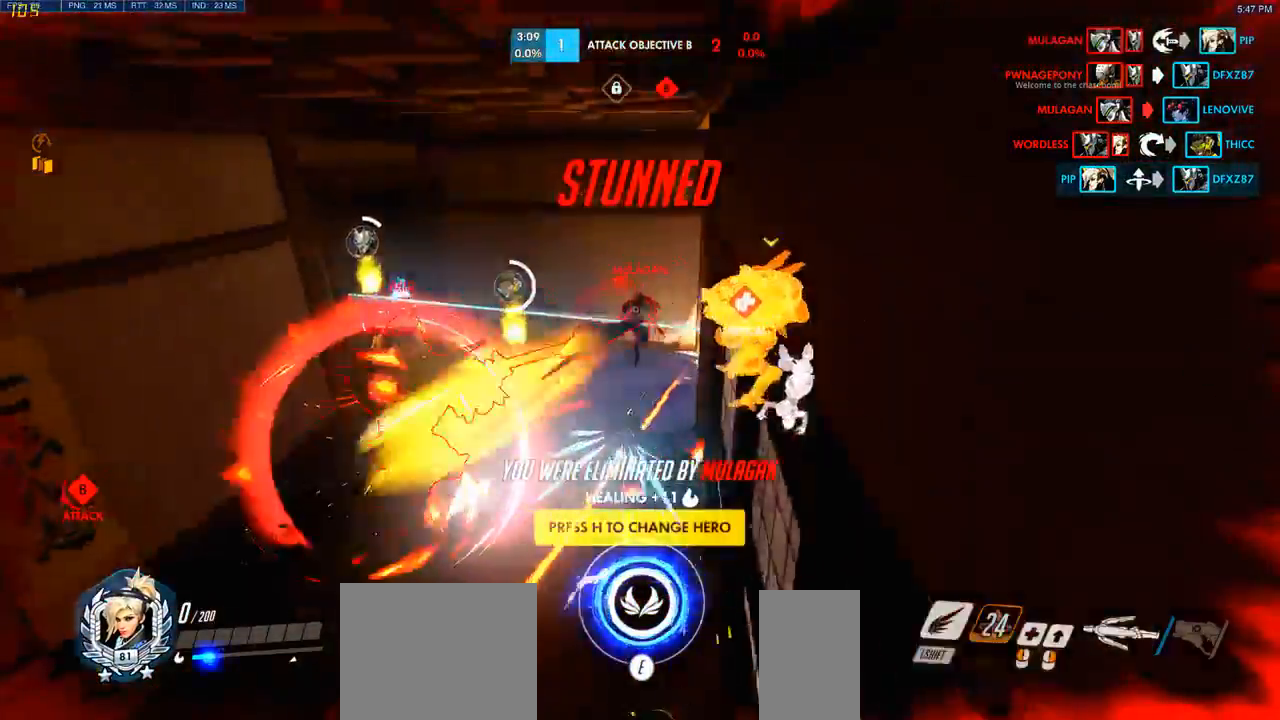
{"keys": [], "mouse": [], "events": [[67, "w", "down"], [133, "w", "up"], [333, "space", "down"], [450, "space", "up"]]}
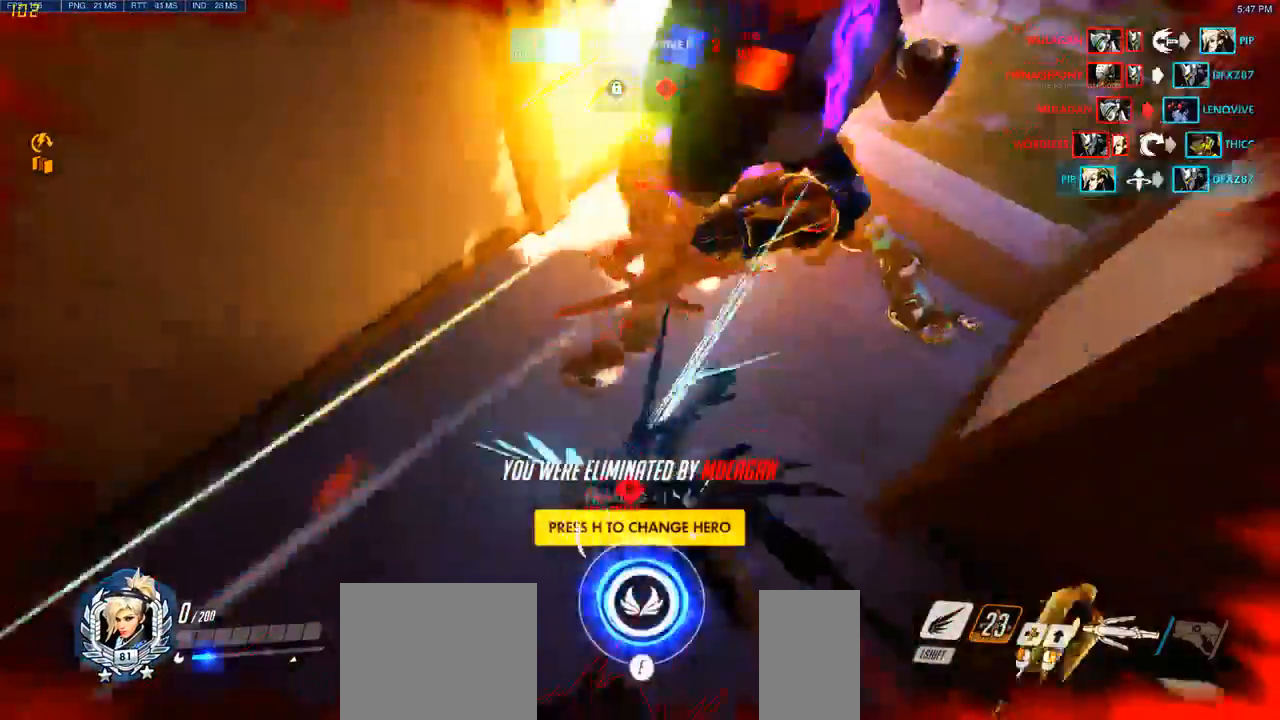
{"keys": [], "mouse": [], "events": [[33, "q", "down"], [33, "w", "down"], [100, "q", "up"], [117, "w", "up"]]}